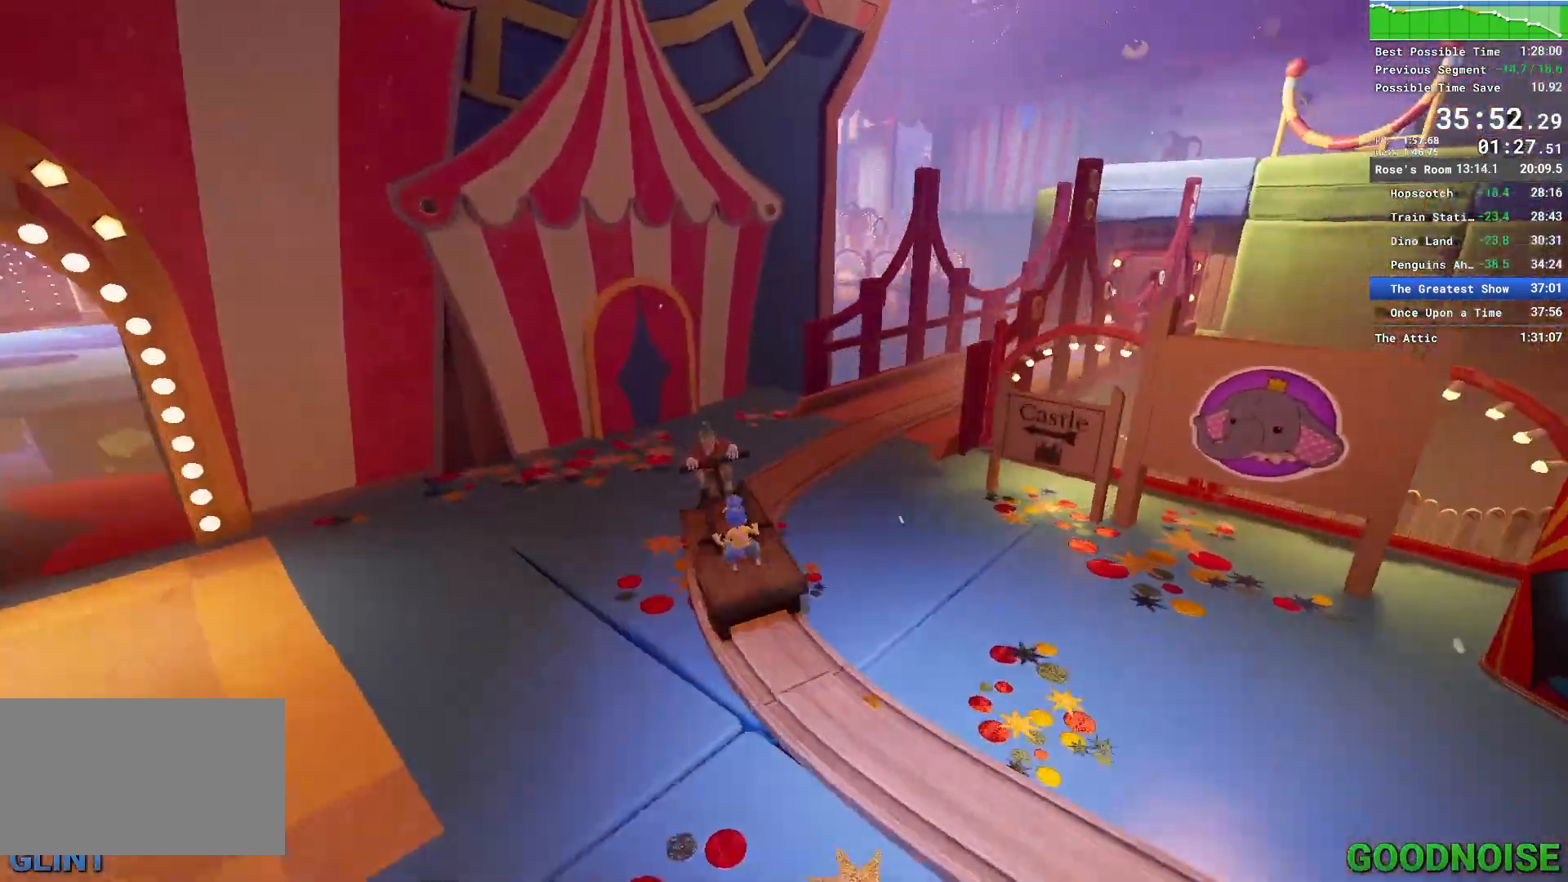
Gameplay with keyboard and mouse; each line is a JSON object with the keys and mouse buttons held at the frame after it. "events" lists presses ("down") and releases ("up") of "1", "2", "3", "4", "5", "a", "alt", "c", "caps_lock", "ctrl", "d", "e", "escape", "f", "q", "r", "s", "shift", "space", "tab", "v", "w", "x", "z", "mouse_left", "mouse_middle", "mouse_right", "mouse_wheel_up" and "mouse_wheel_down" between this image and that frame as [ms after this image, input, new state], when the widget could be followed in between. "mouse_left", "mouse_middle", "mouse_right", "mouse_wheel_up", "mouse_wheel_down" = the "left", "middle", "right", "wheel_up", "wheel_down" buttons of the "mouse" list. No other keys are recorded. Not read: mouse_move other_keys.
{"keys": ["e"], "mouse": [], "events": [[17, "e", "up"], [67, "e", "down"], [150, "e", "up"], [217, "e", "down"], [317, "e", "up"], [350, "e", "down"], [450, "e", "up"], [500, "e", "down"]]}
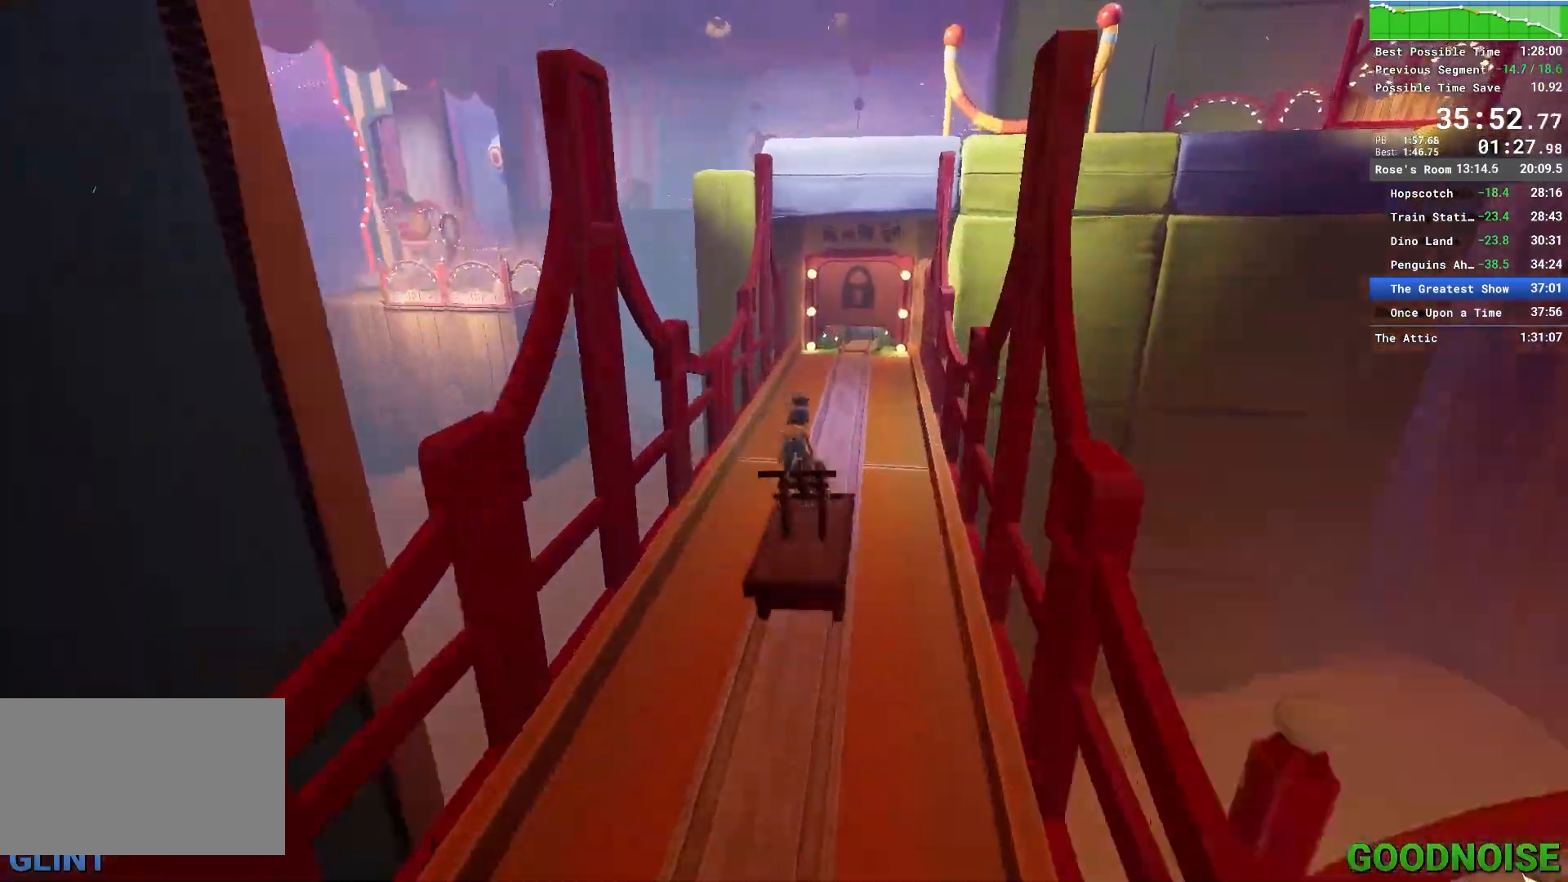
{"keys": ["e"], "mouse": [], "events": [[83, "e", "up"], [183, "e", "down"], [233, "e", "up"], [317, "e", "down"], [367, "e", "up"], [467, "e", "down"]]}
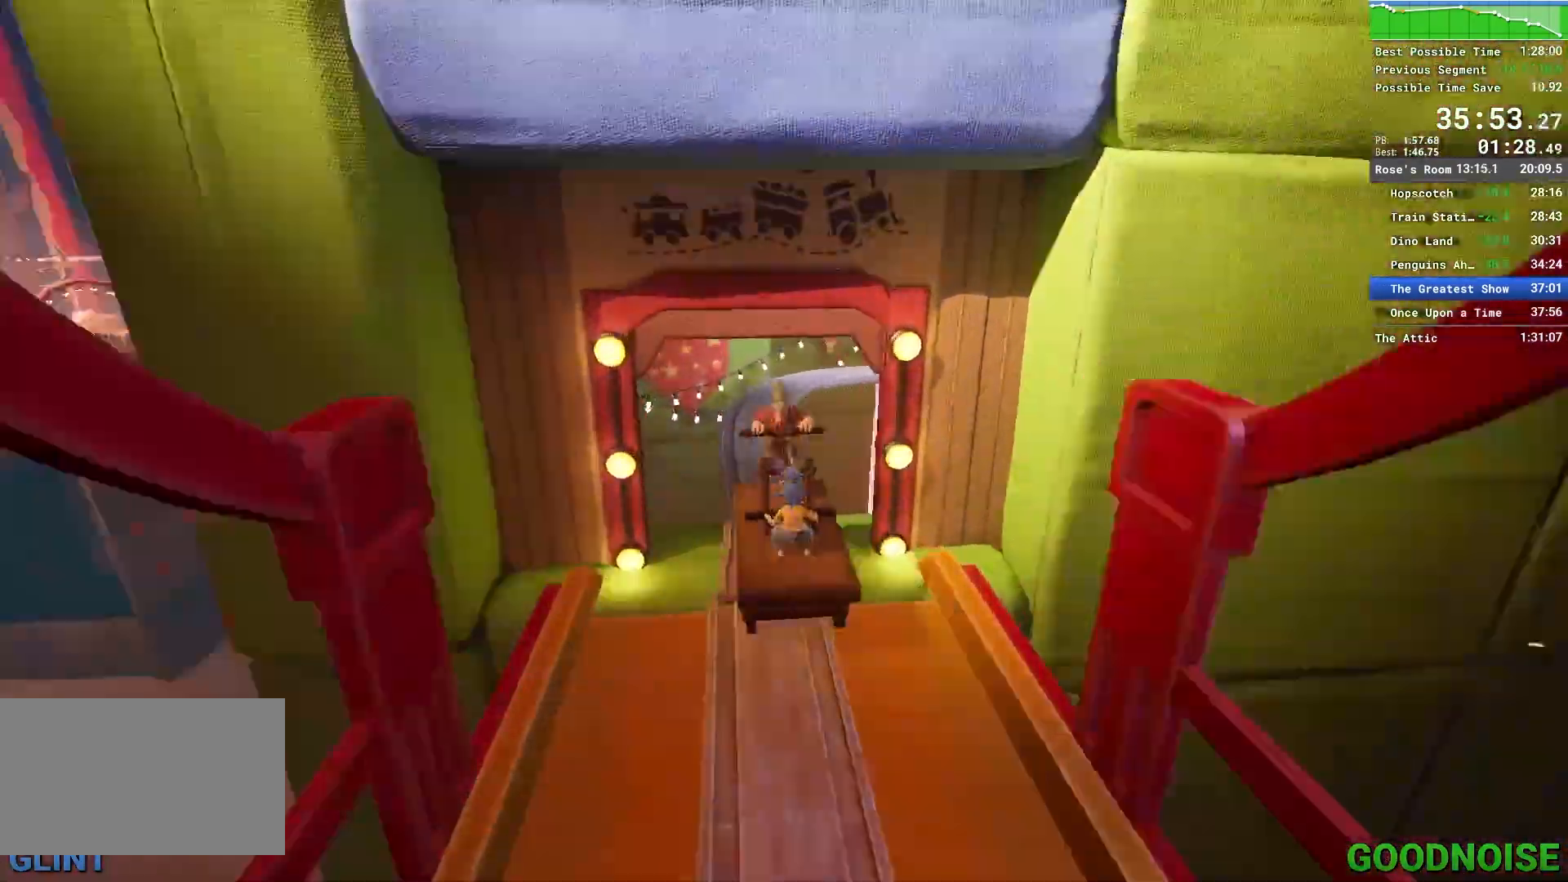
{"keys": [], "mouse": [], "events": [[50, "e", "up"], [100, "e", "down"], [200, "e", "up"], [250, "e", "down"], [333, "e", "up"], [383, "e", "down"], [467, "e", "up"]]}
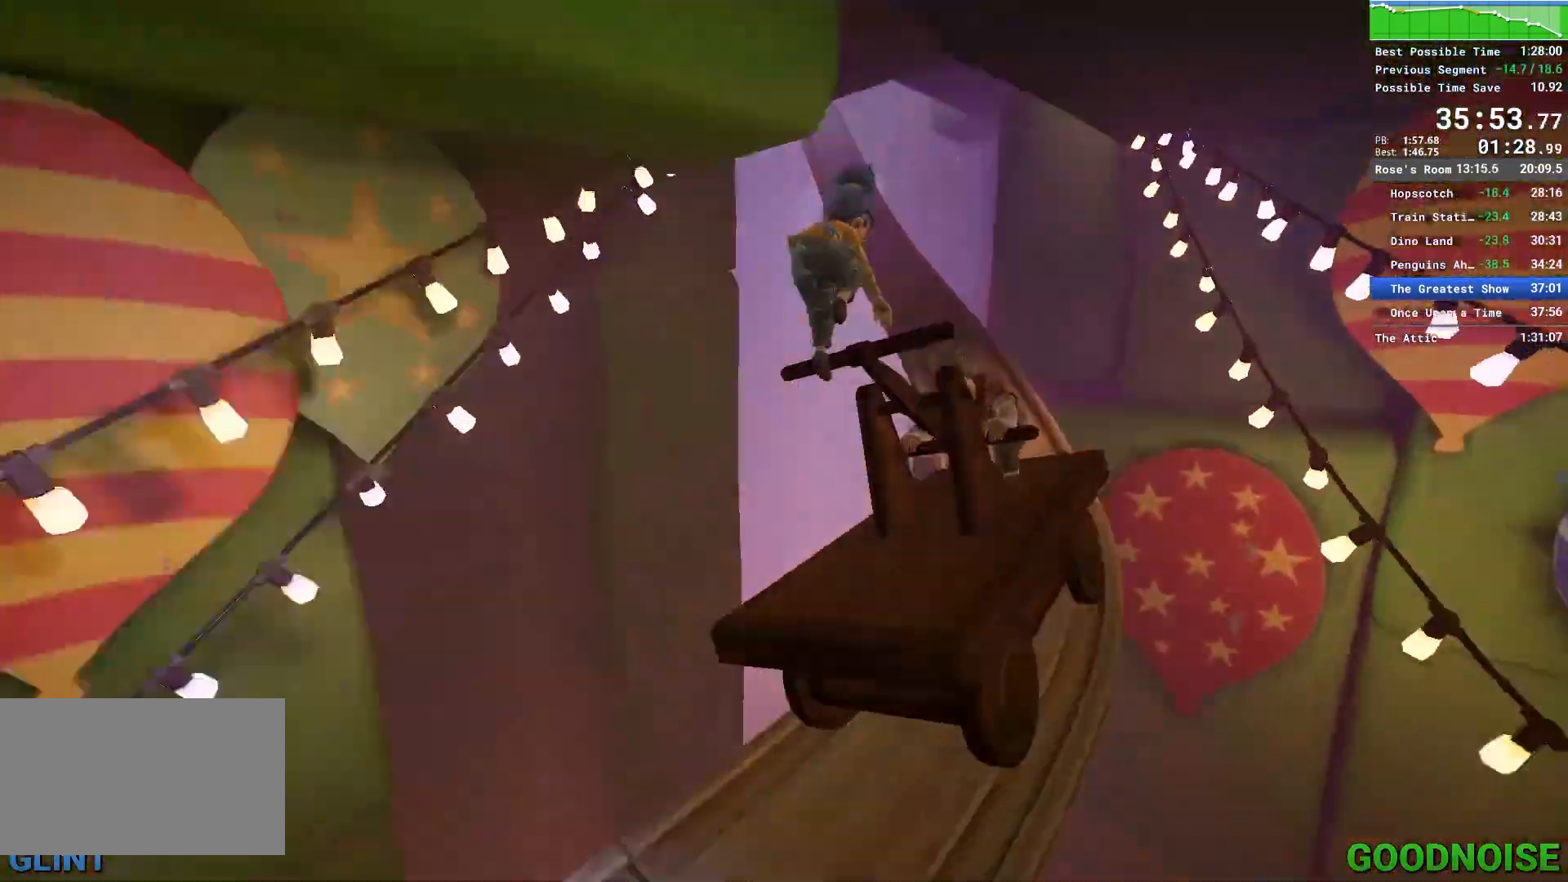
{"keys": [], "mouse": [], "events": [[67, "e", "down"], [167, "e", "up"], [217, "e", "down"], [300, "e", "up"], [350, "e", "down"], [450, "e", "up"]]}
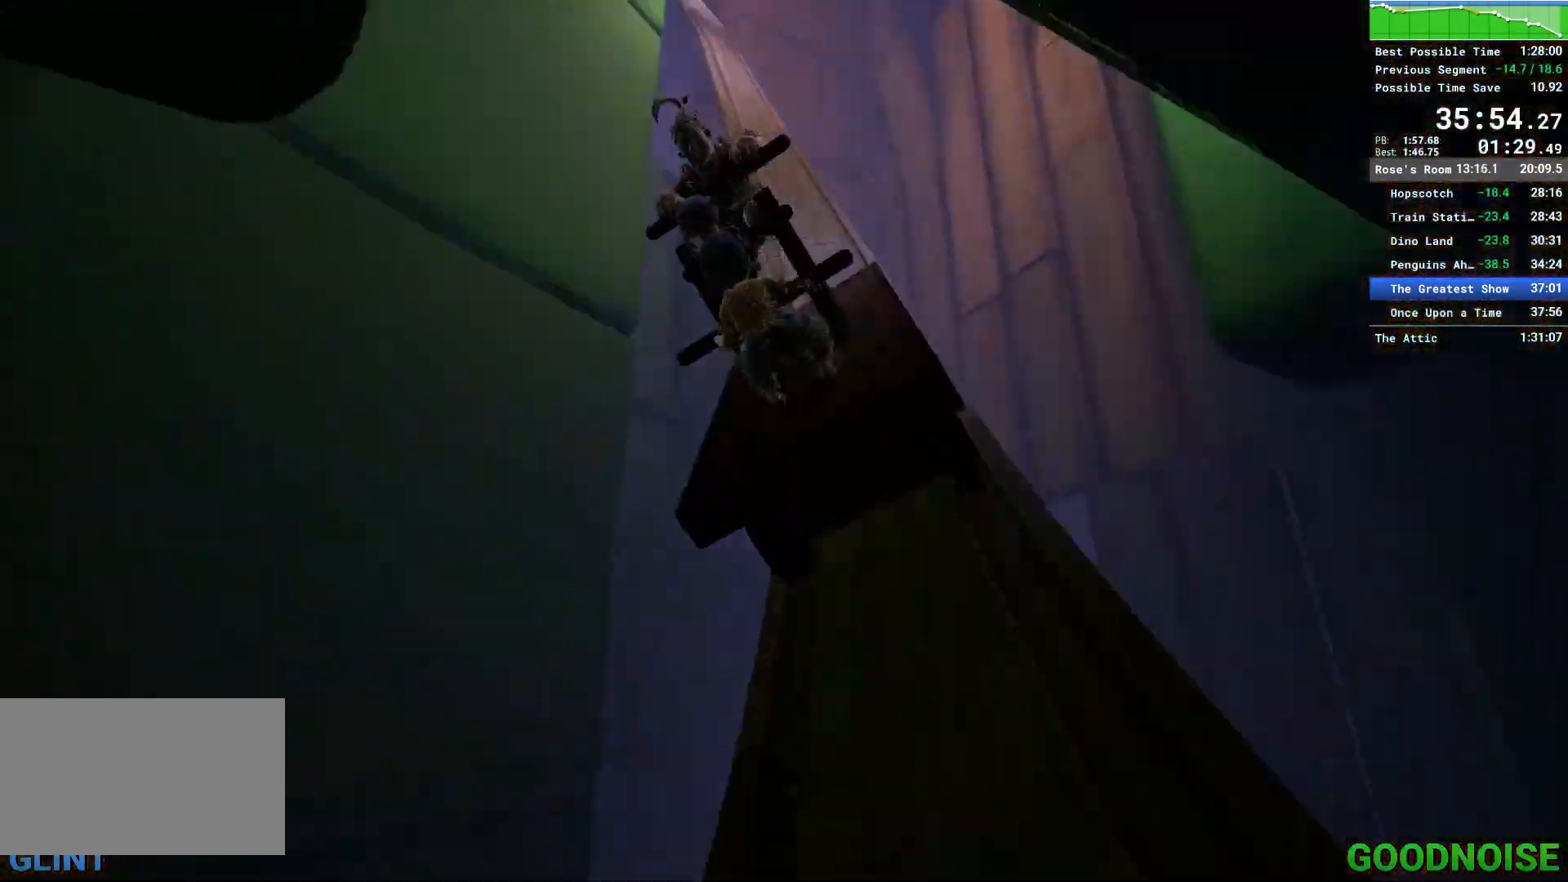
{"keys": ["e"], "mouse": [], "events": [[33, "e", "down"], [100, "e", "up"], [167, "e", "down"], [267, "e", "up"], [317, "e", "down"], [417, "e", "up"], [467, "e", "down"]]}
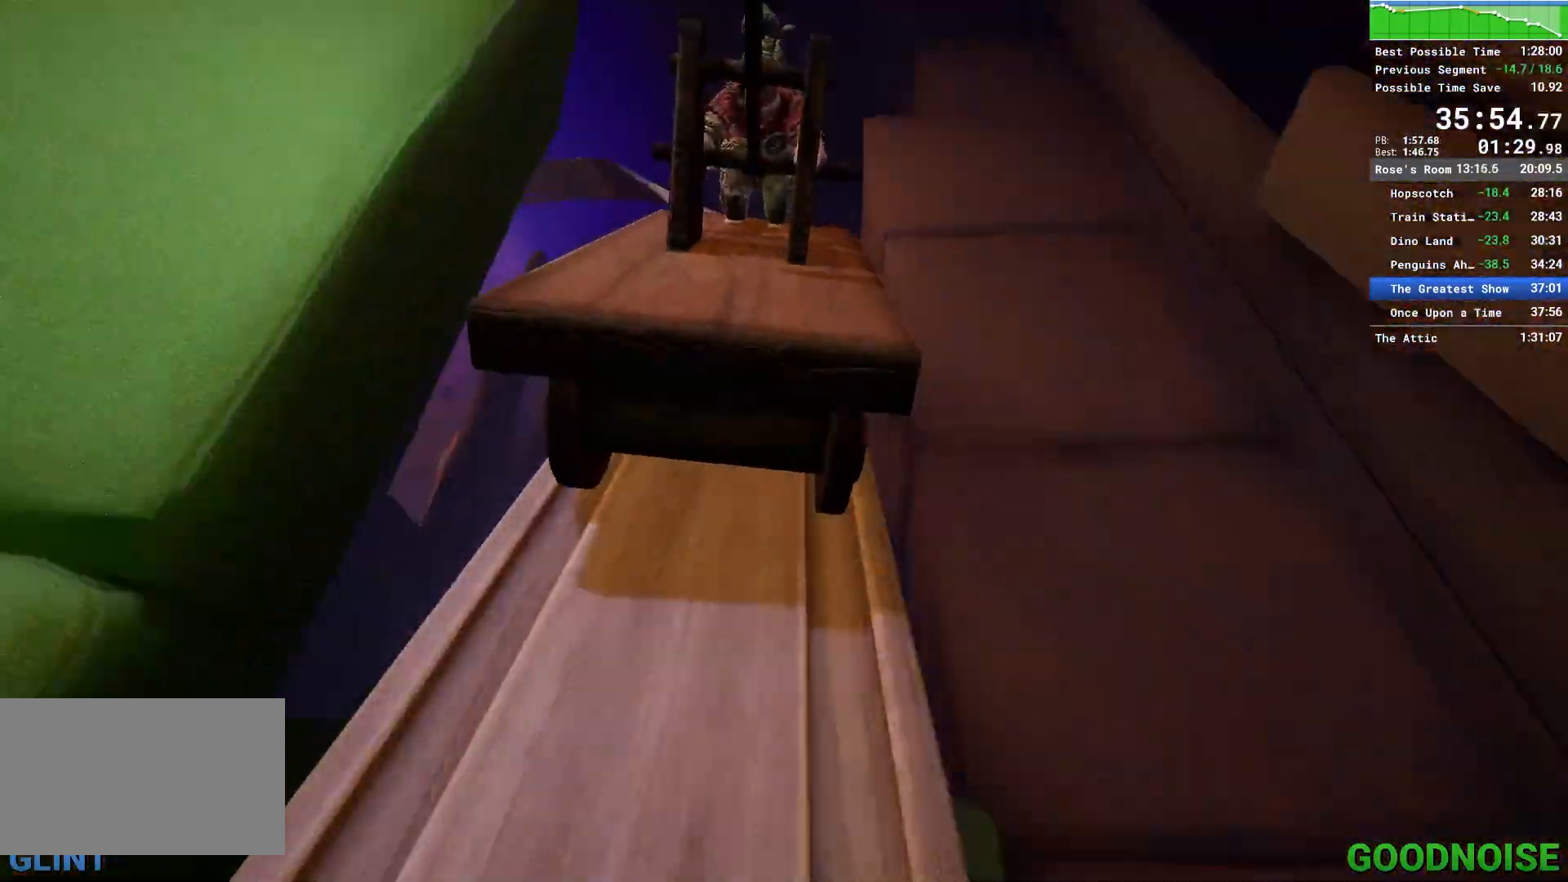
{"keys": [], "mouse": [], "events": [[50, "e", "up"], [100, "e", "down"], [200, "e", "up"], [250, "e", "down"], [333, "e", "up"], [383, "e", "down"], [467, "e", "up"]]}
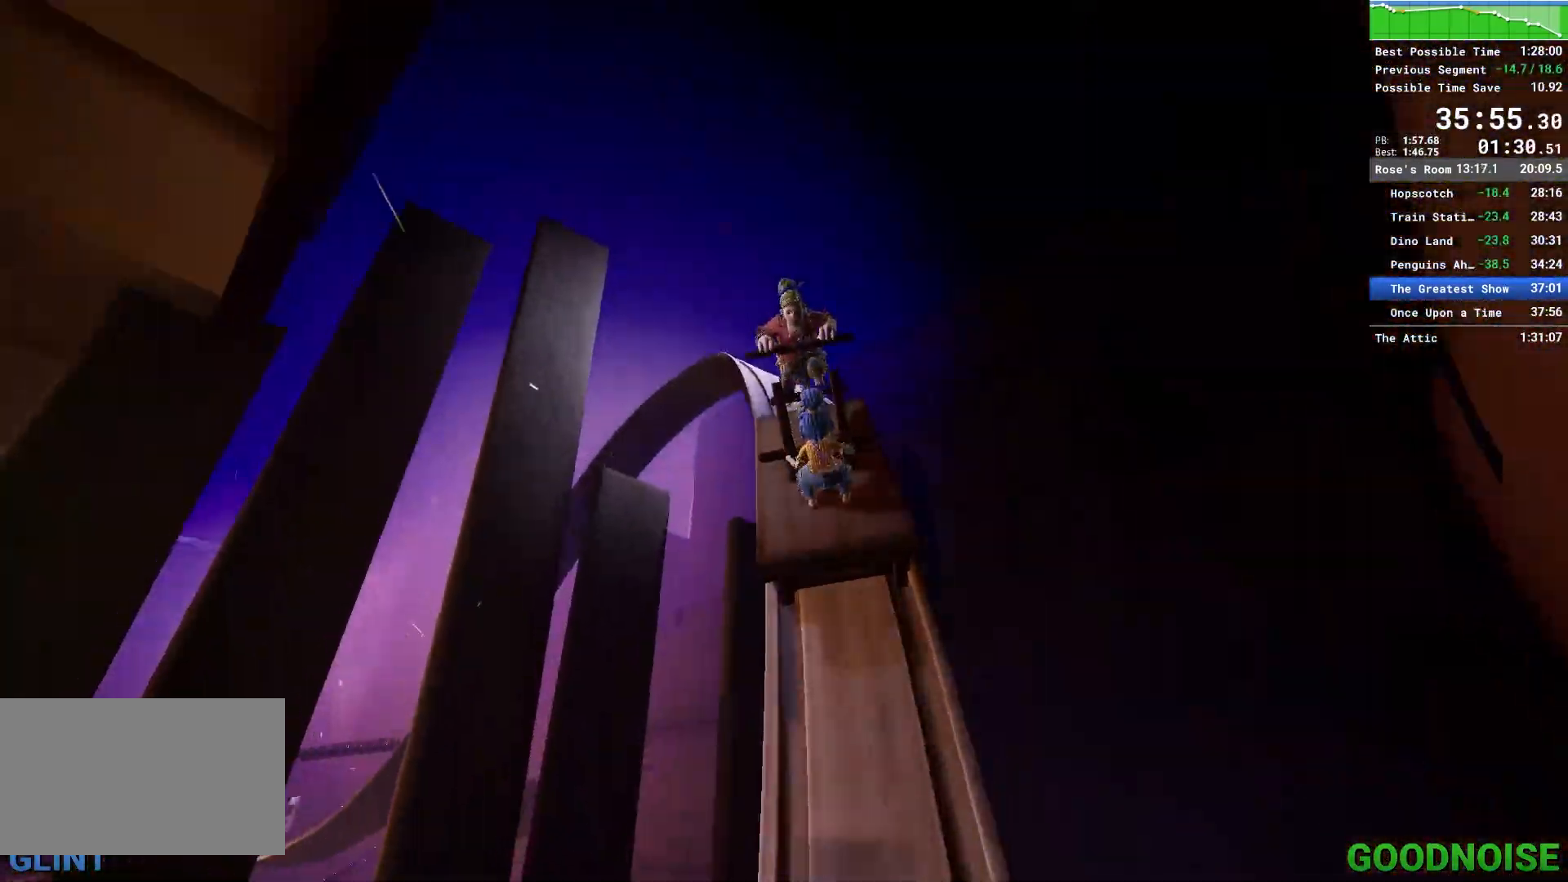
{"keys": ["e"], "mouse": [], "events": [[33, "e", "down"], [117, "e", "up"], [167, "e", "down"], [250, "e", "up"], [300, "e", "down"], [400, "e", "up"], [500, "e", "down"]]}
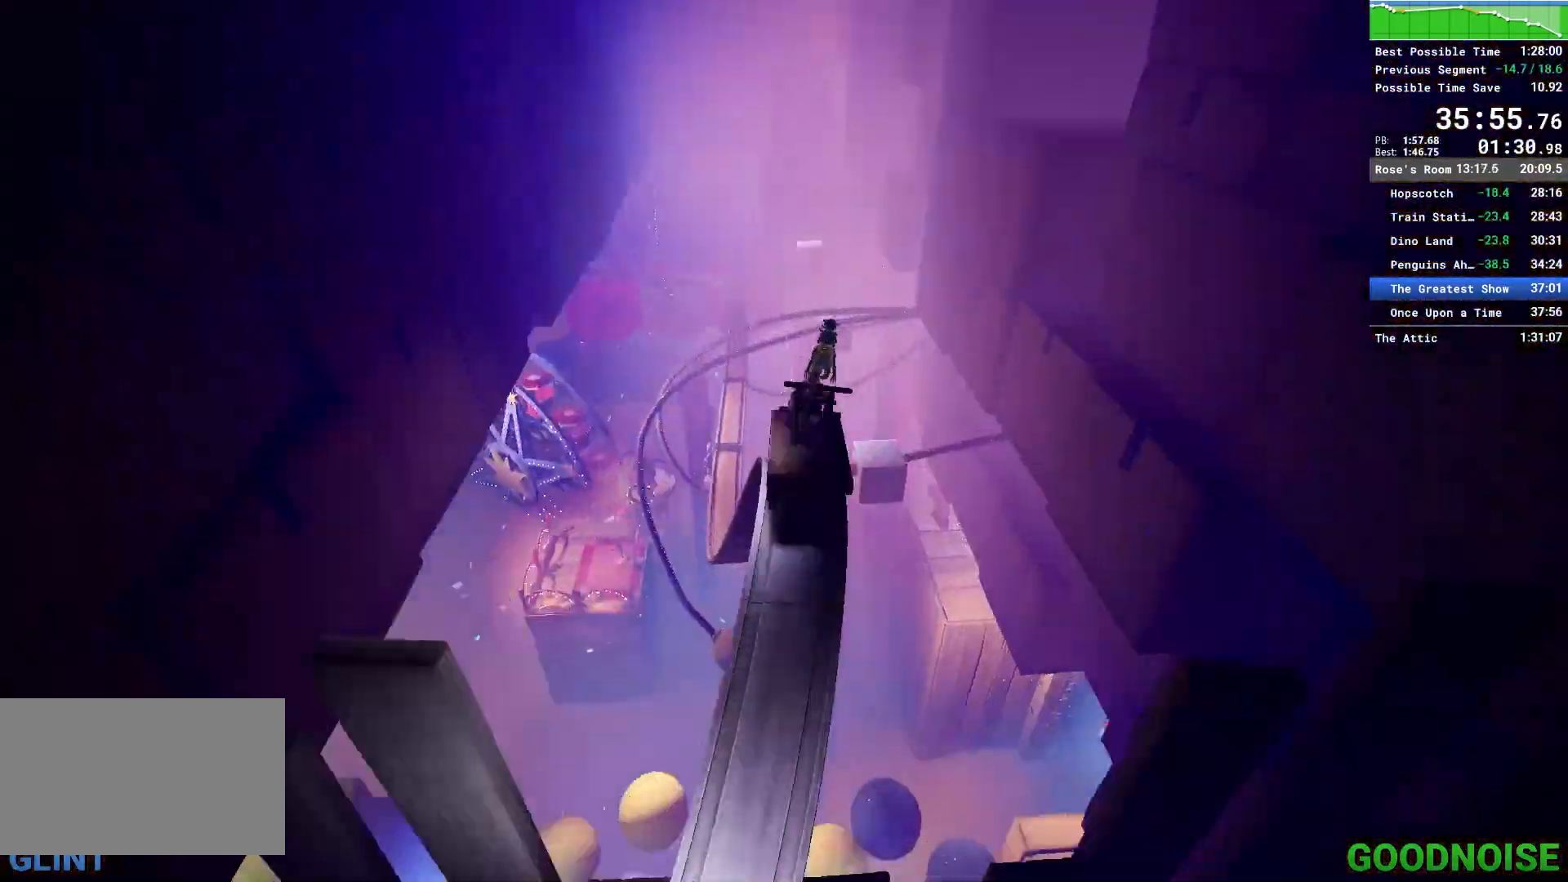
{"keys": ["e"], "mouse": [], "events": [[33, "e", "up"], [133, "e", "down"], [233, "e", "up"], [267, "e", "down"], [367, "e", "up"], [400, "e", "down"]]}
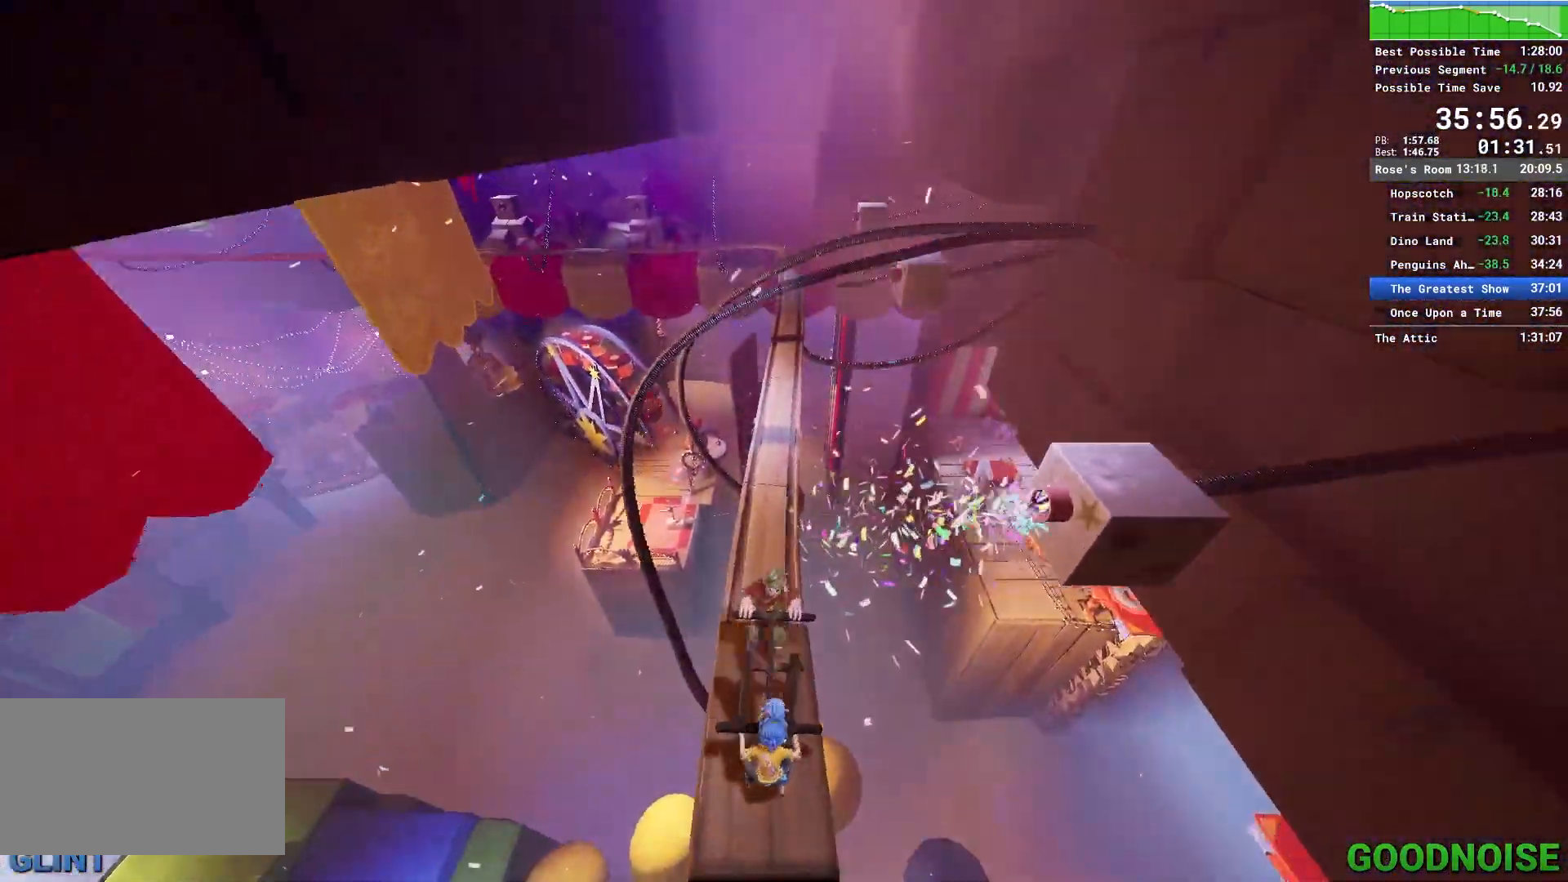
{"keys": [], "mouse": [], "events": [[17, "e", "up"], [67, "e", "down"], [150, "e", "up"], [200, "e", "down"], [333, "e", "up"], [383, "e", "down"], [467, "e", "up"]]}
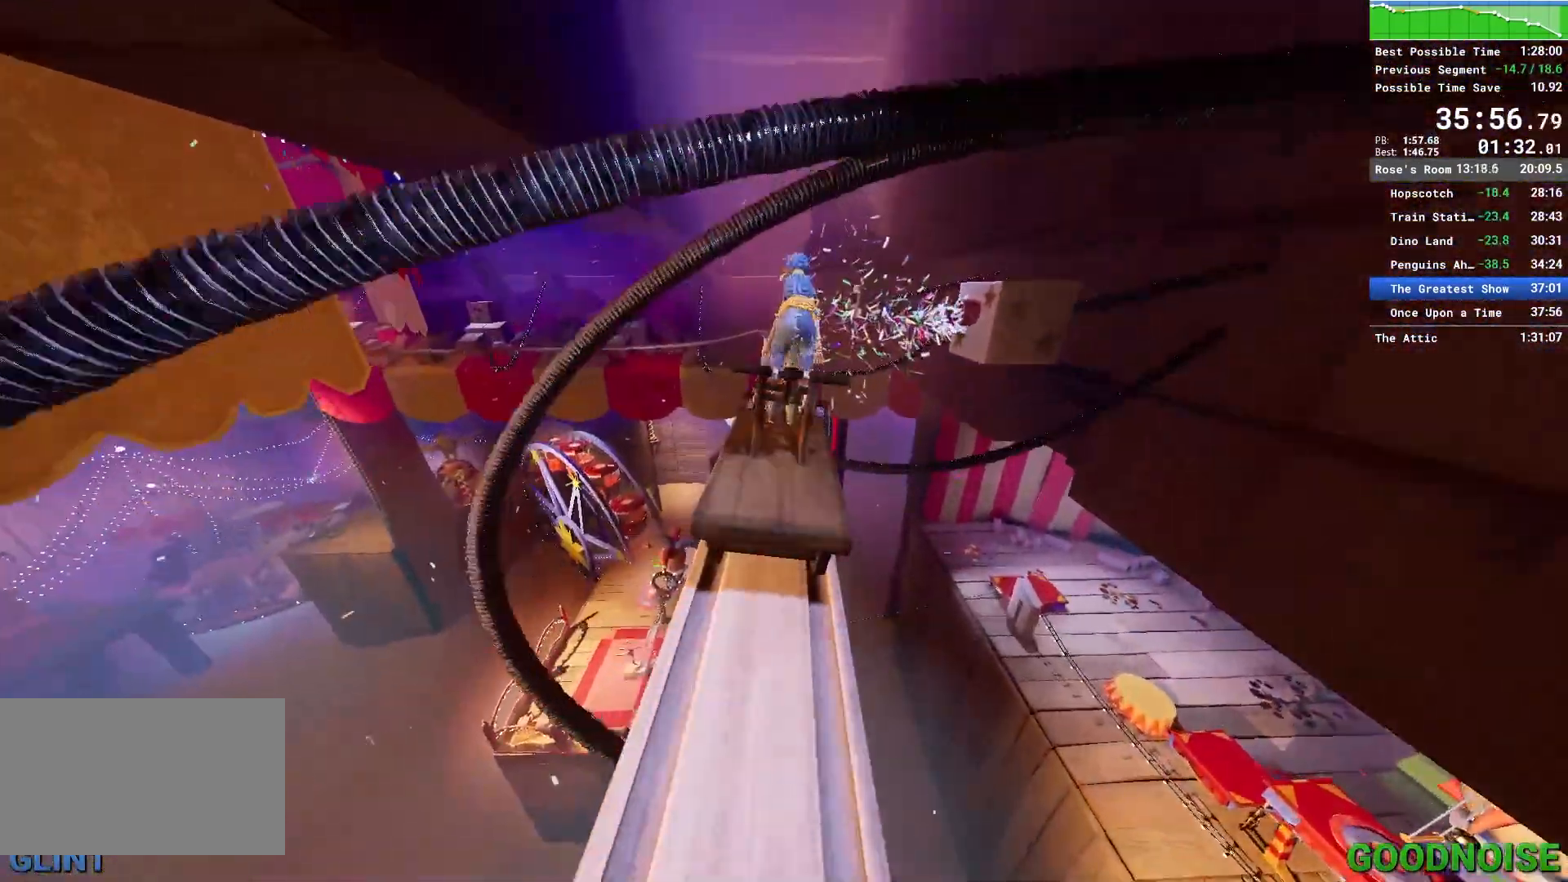
{"keys": ["e"], "mouse": [], "events": [[17, "e", "down"], [117, "e", "up"], [167, "e", "down"], [250, "e", "up"], [300, "e", "down"], [400, "e", "up"], [483, "e", "down"]]}
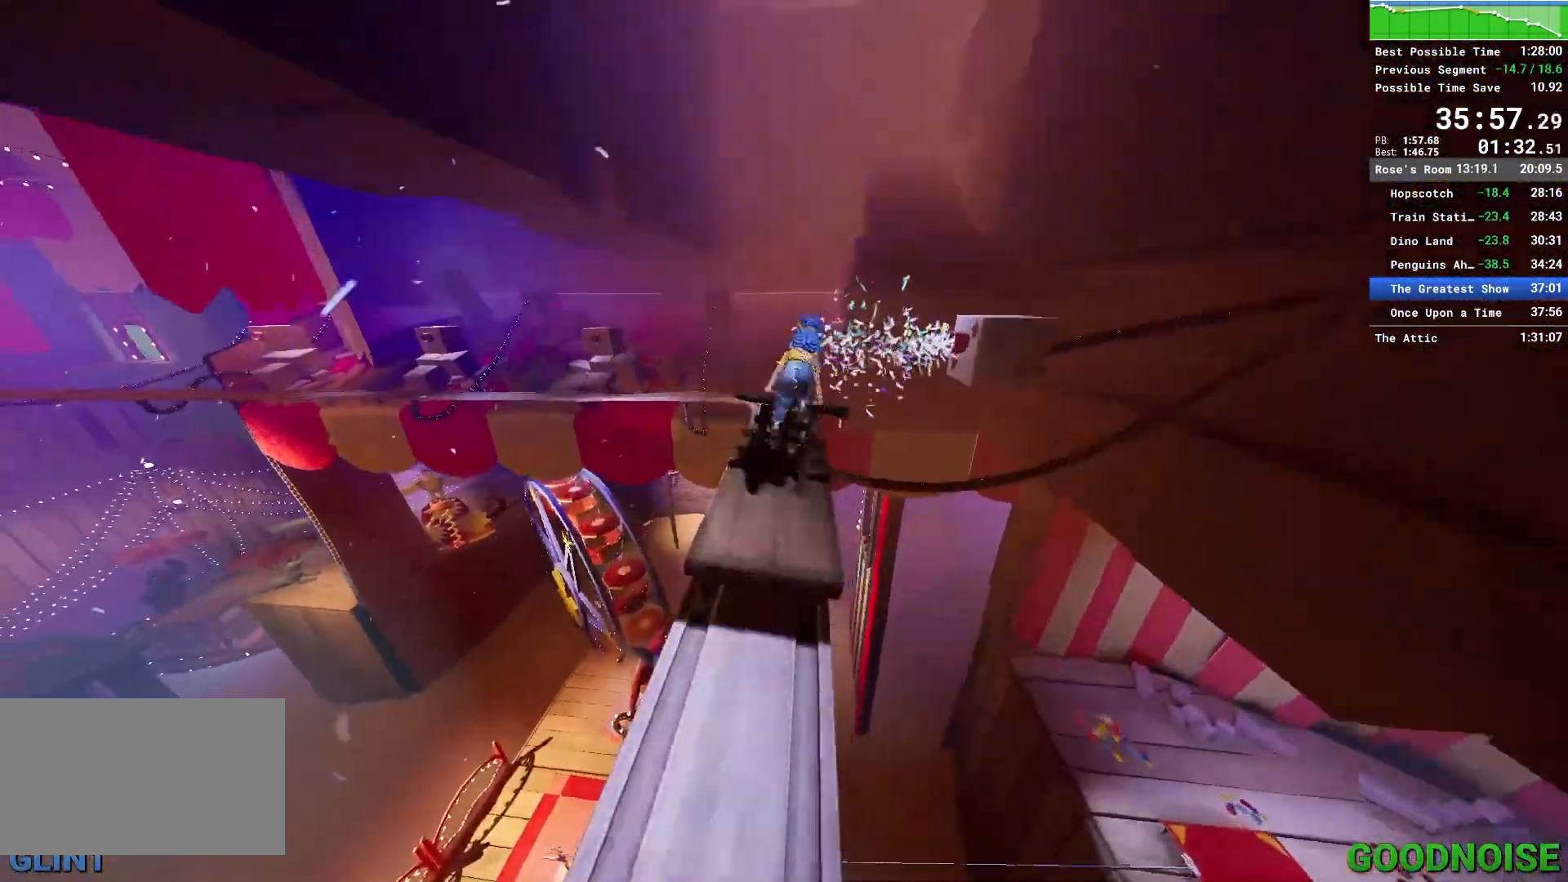
{"keys": ["e"], "mouse": [], "events": [[83, "e", "up"], [133, "e", "down"], [233, "e", "up"], [267, "e", "down"], [367, "e", "up"], [417, "e", "down"]]}
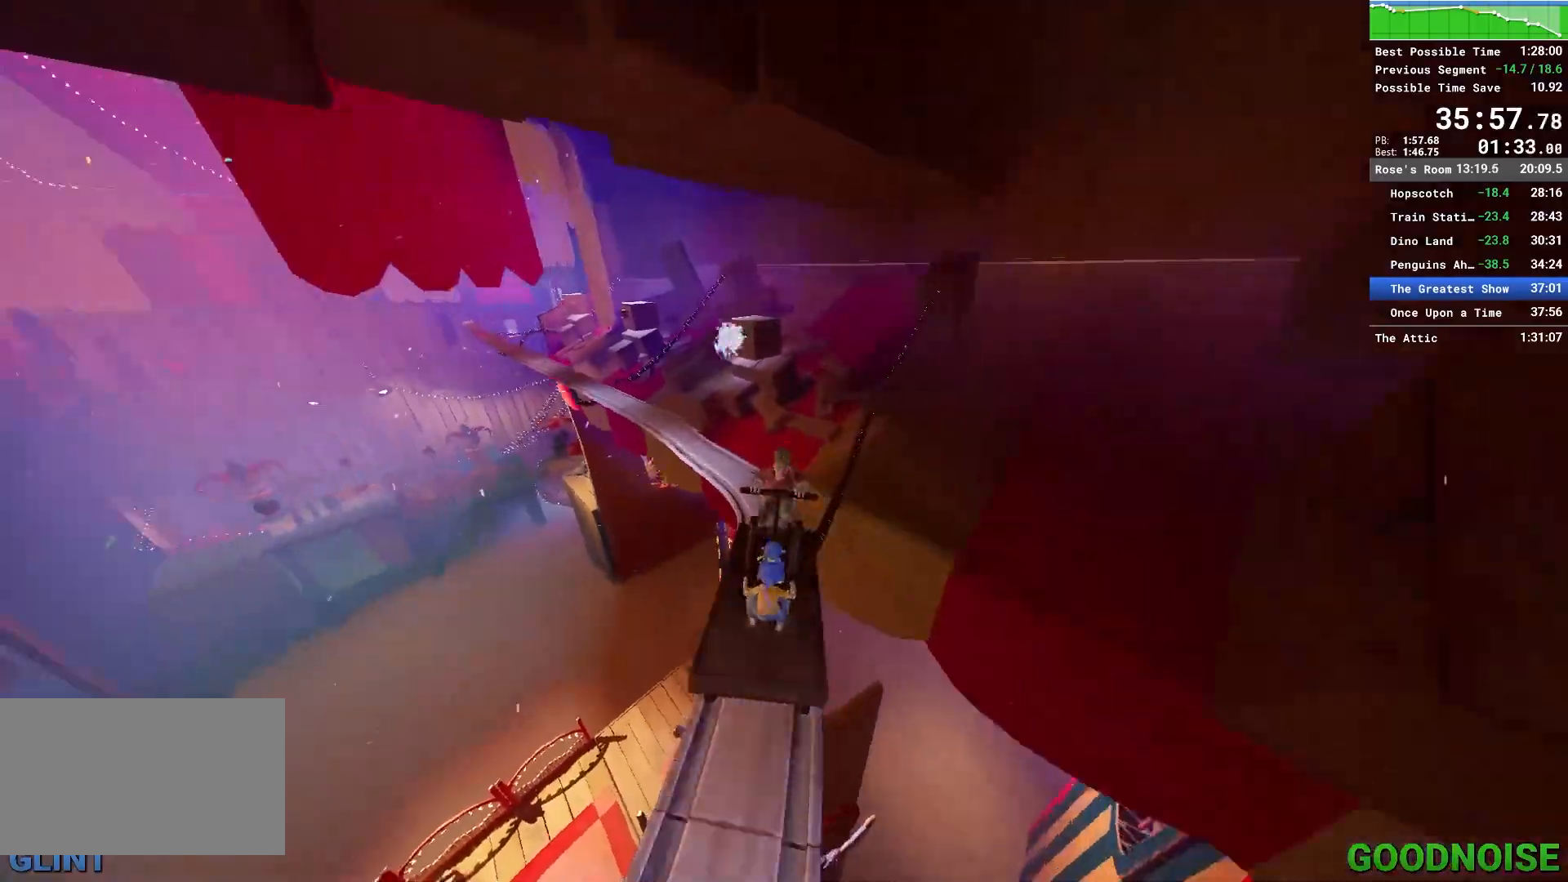
{"keys": [], "mouse": [], "events": [[17, "e", "up"], [50, "e", "down"], [150, "e", "up"], [233, "e", "down"], [333, "e", "up"], [383, "e", "down"], [467, "e", "up"]]}
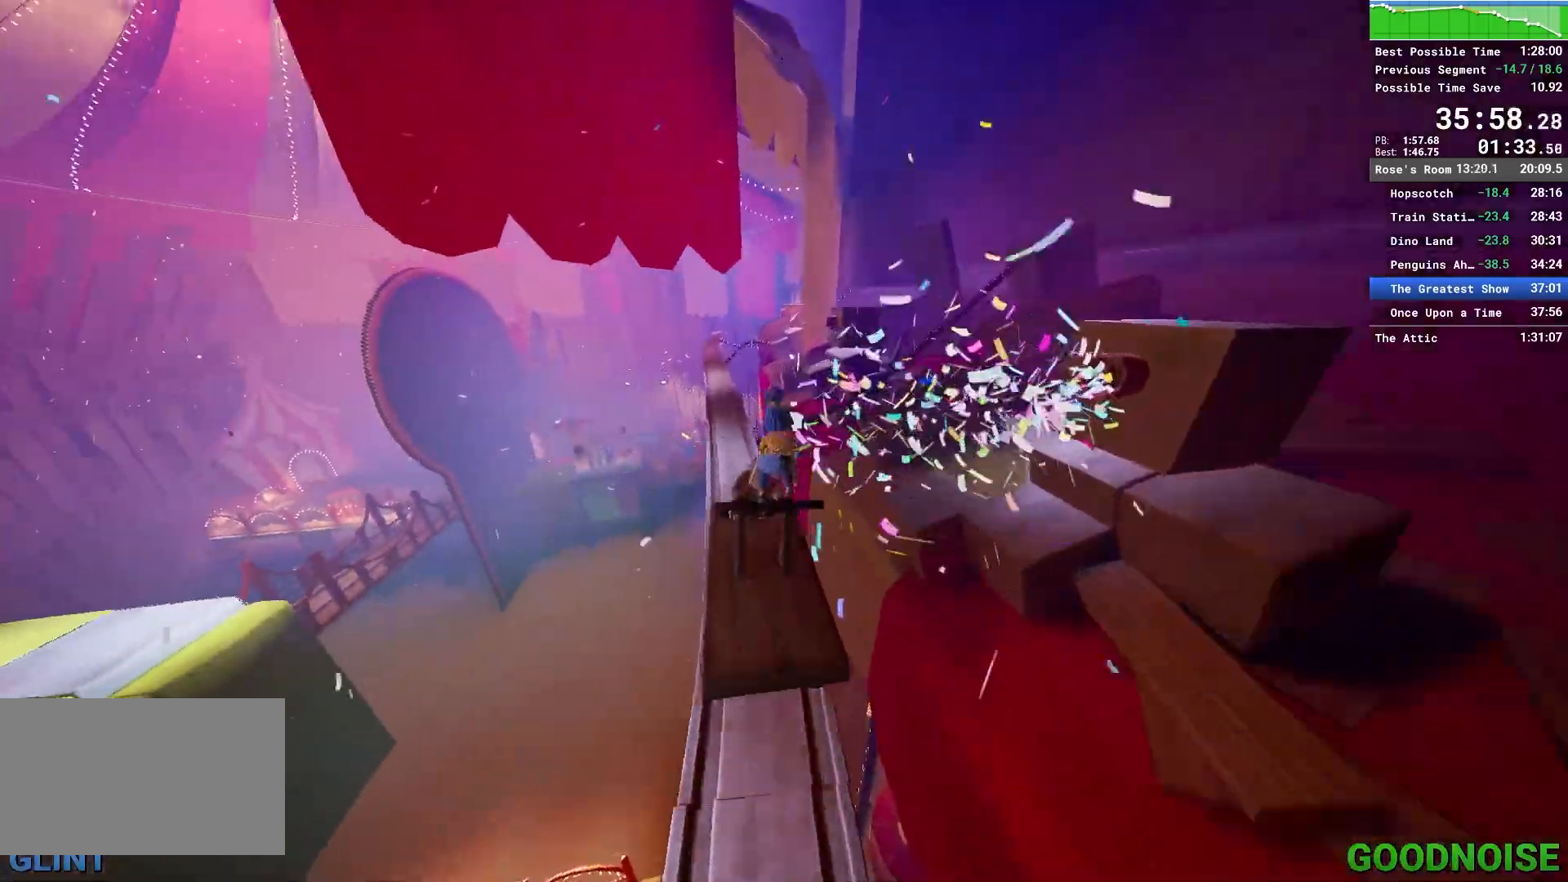
{"keys": ["e"], "mouse": [], "events": [[17, "e", "down"], [117, "e", "up"], [200, "e", "down"], [250, "e", "up"], [350, "e", "down"], [450, "e", "up"], [483, "e", "down"]]}
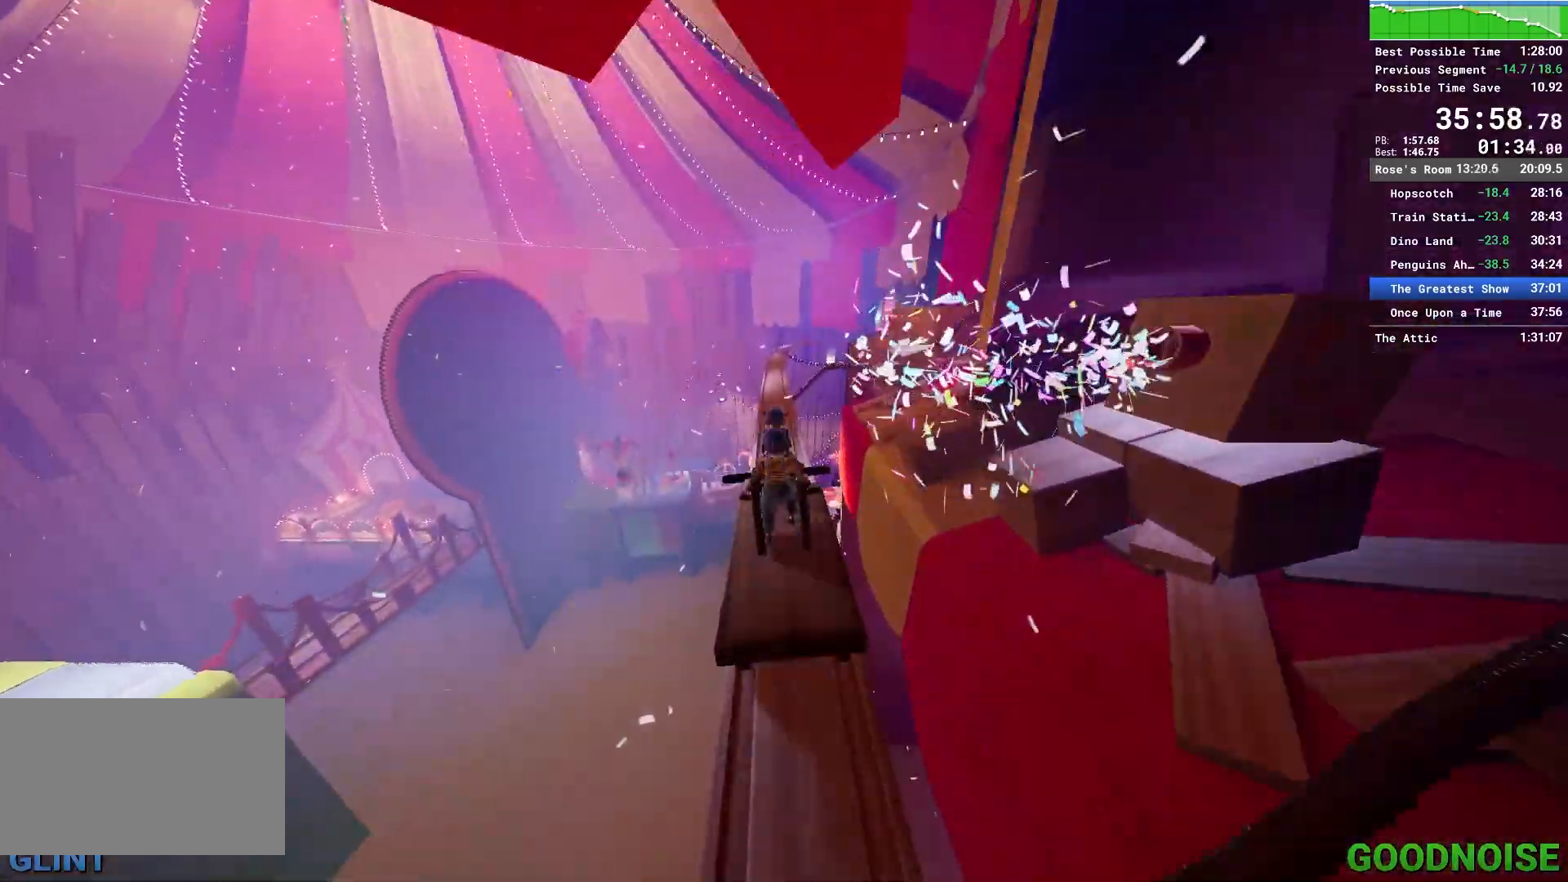
{"keys": ["e"], "mouse": [], "events": [[83, "e", "up"], [133, "e", "down"], [217, "e", "up"], [267, "e", "down"], [367, "e", "up"], [417, "e", "down"]]}
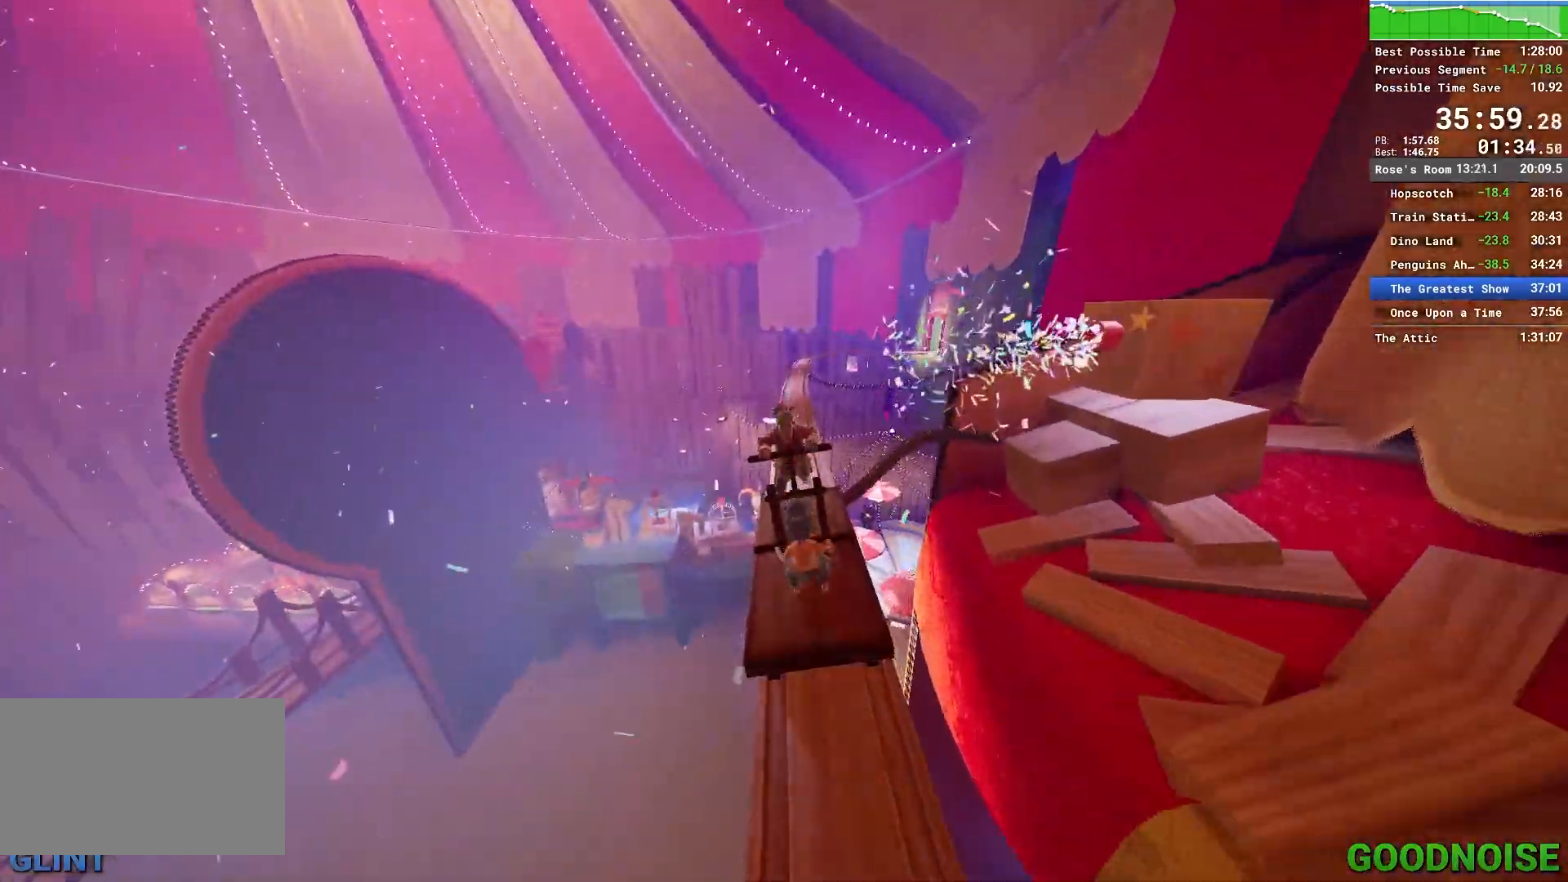
{"keys": [], "mouse": [], "events": [[17, "e", "up"], [100, "e", "down"], [200, "e", "up"], [233, "e", "down"], [333, "e", "up"], [383, "e", "down"], [467, "e", "up"]]}
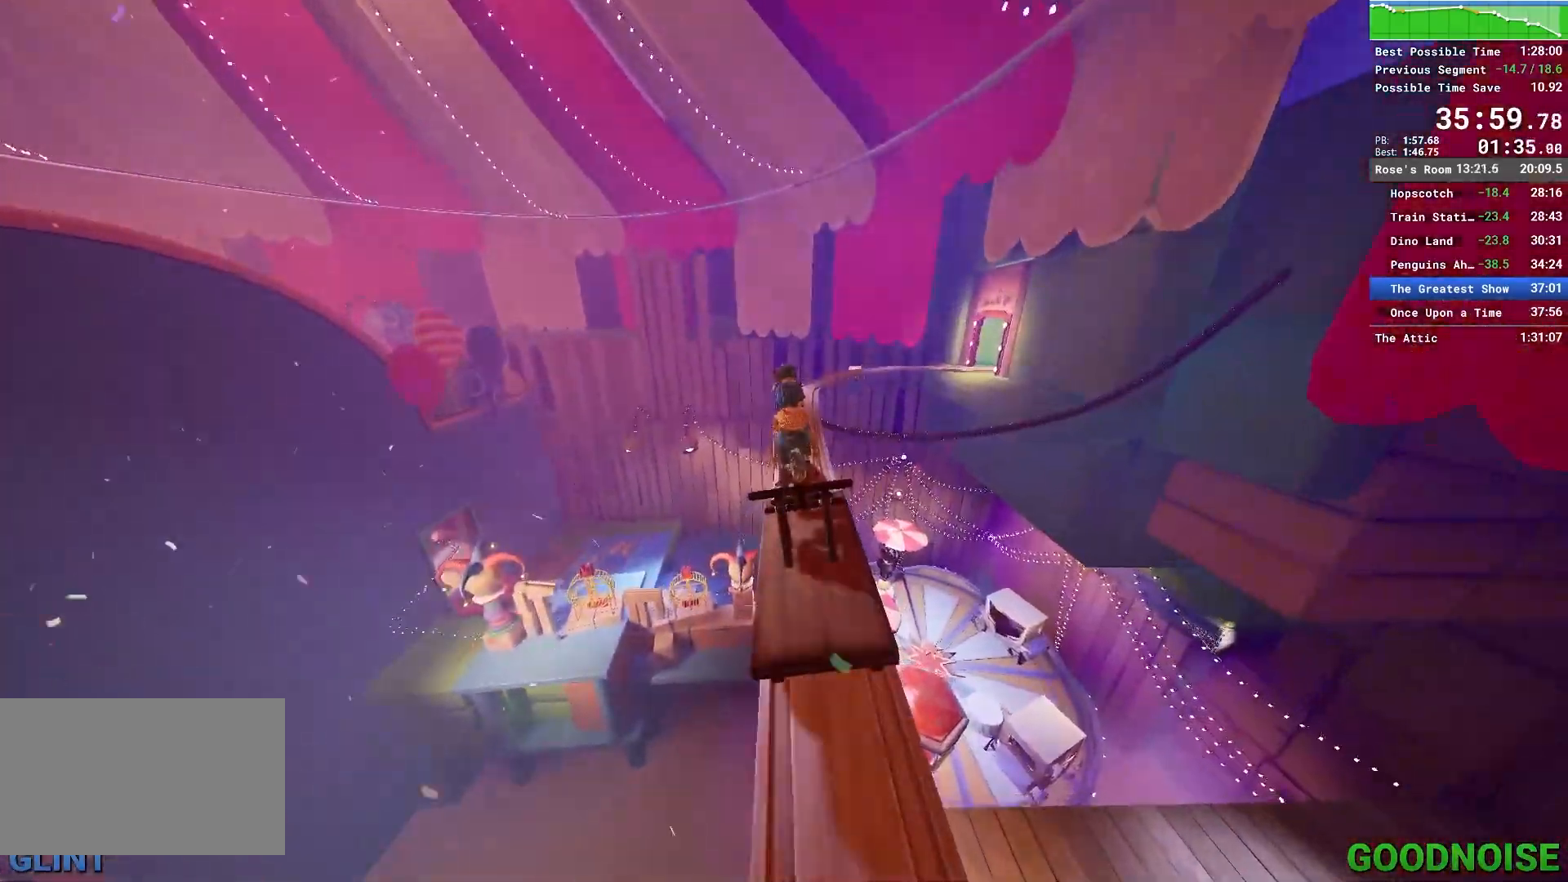
{"keys": [], "mouse": [], "events": [[67, "e", "down"], [167, "e", "up"], [217, "e", "down"], [300, "e", "up"], [400, "e", "down"], [450, "e", "up"]]}
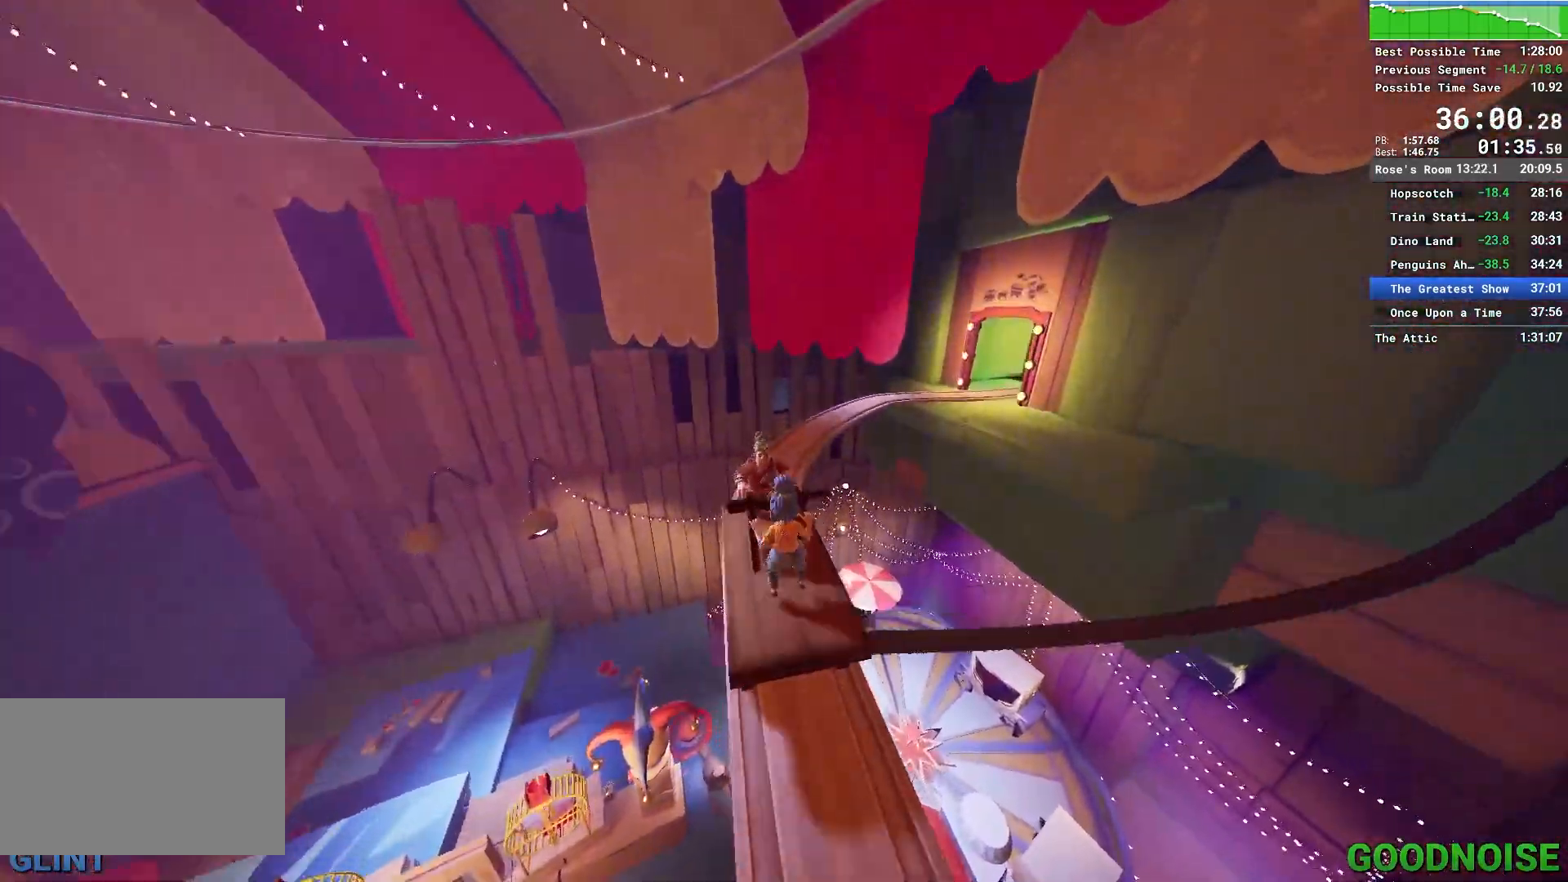
{"keys": ["e"], "mouse": [], "events": [[50, "e", "down"], [133, "e", "up"], [183, "e", "down"], [267, "e", "up"], [367, "e", "down"], [417, "e", "up"], [500, "e", "down"]]}
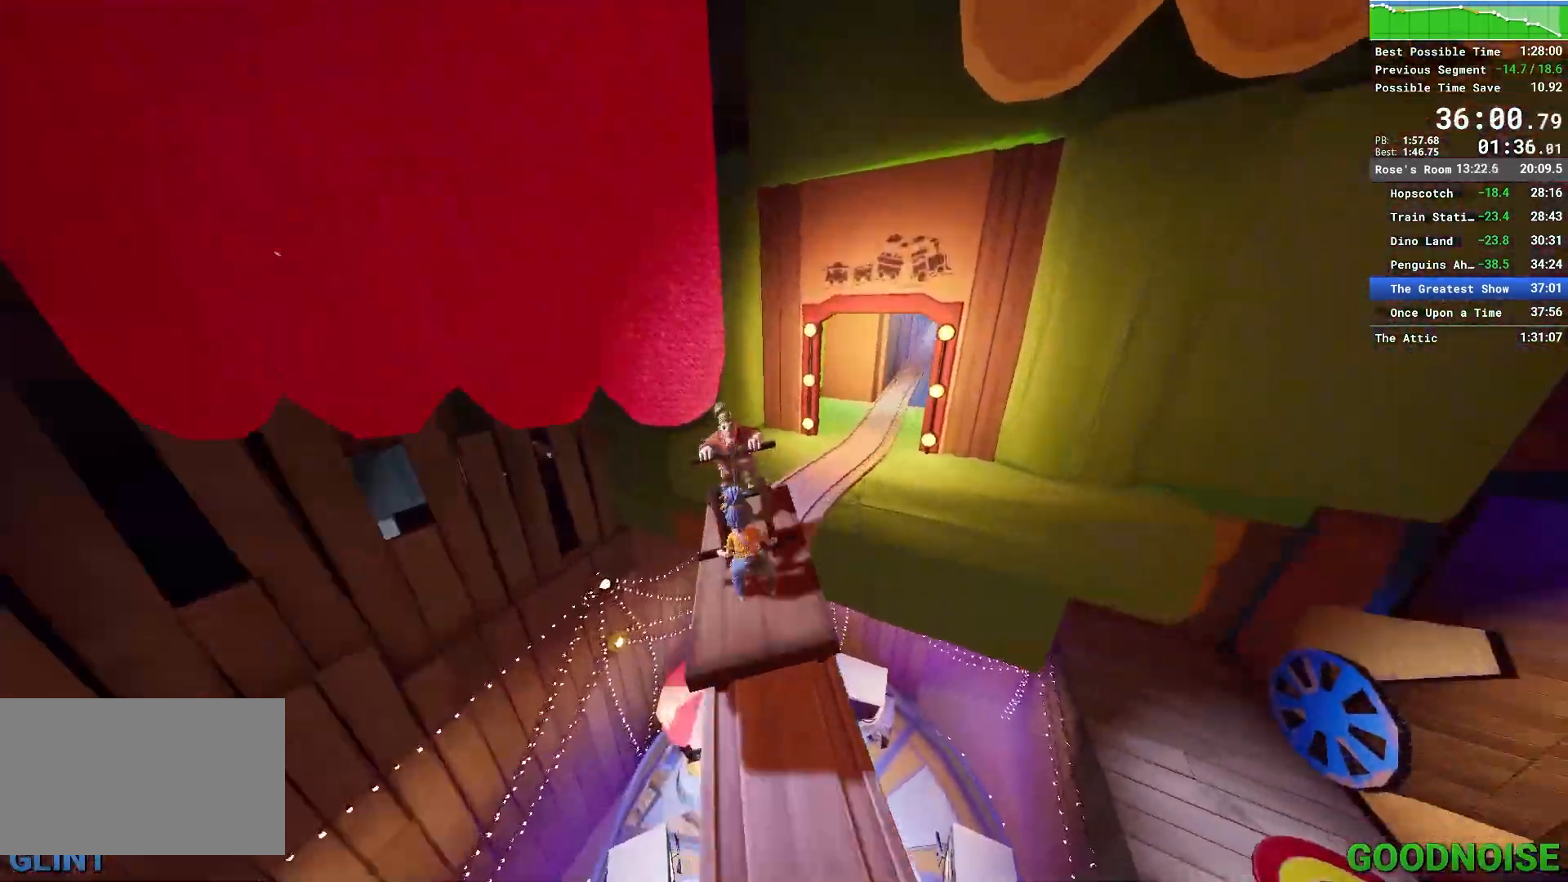
{"keys": ["e"], "mouse": [], "events": [[117, "e", "up"], [200, "e", "down"], [250, "e", "up"], [333, "e", "down"], [383, "e", "up"], [467, "e", "down"]]}
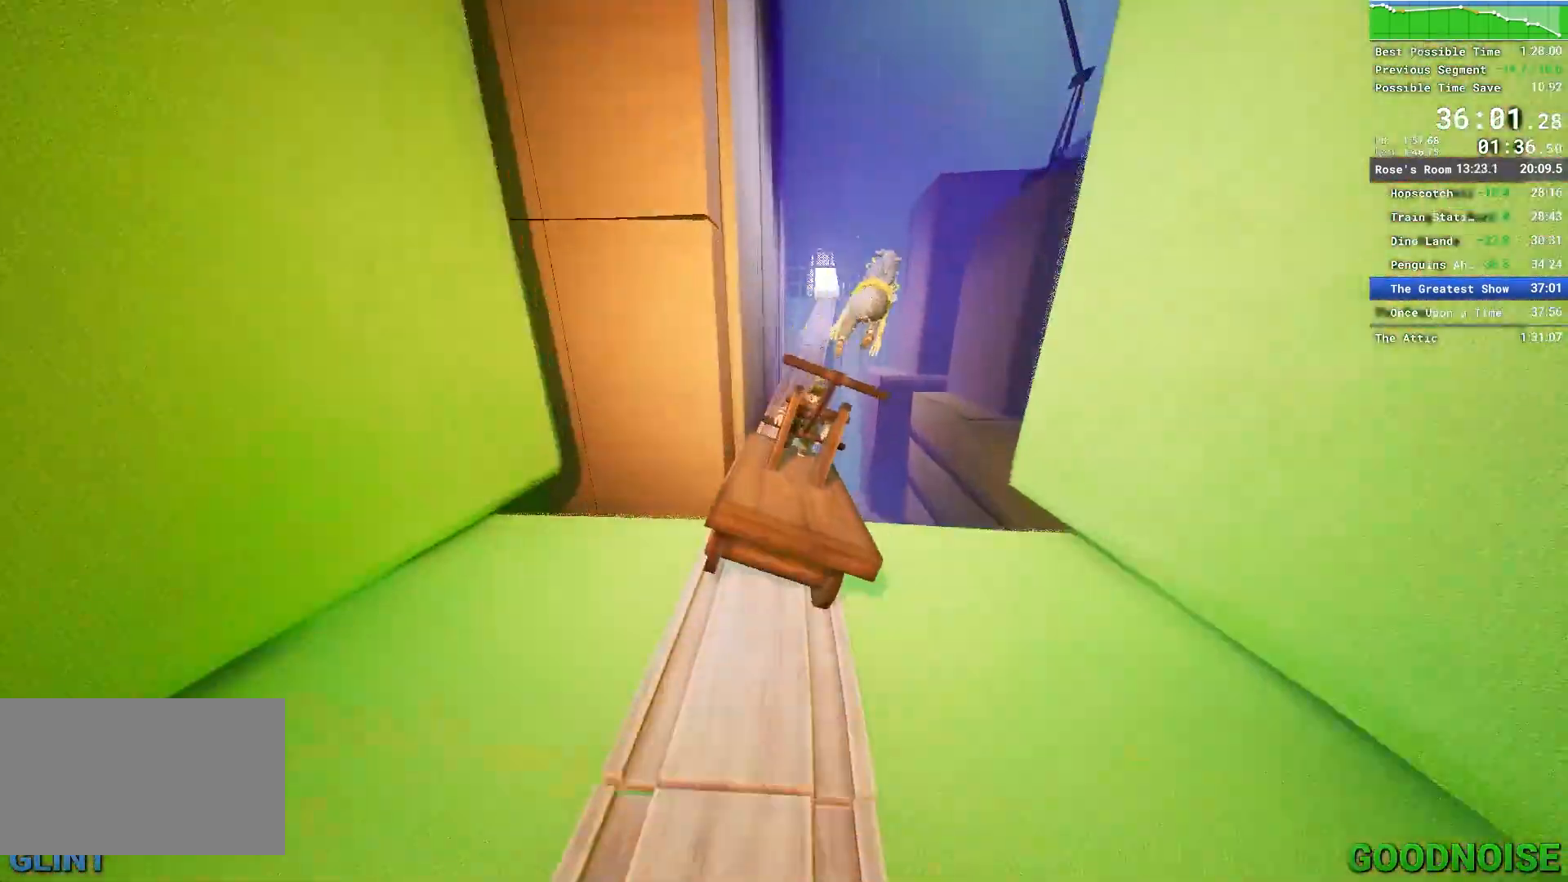
{"keys": ["e"], "mouse": [], "events": [[17, "e", "up"], [117, "e", "down"], [200, "e", "up"], [250, "e", "down"], [350, "e", "up"], [450, "e", "down"]]}
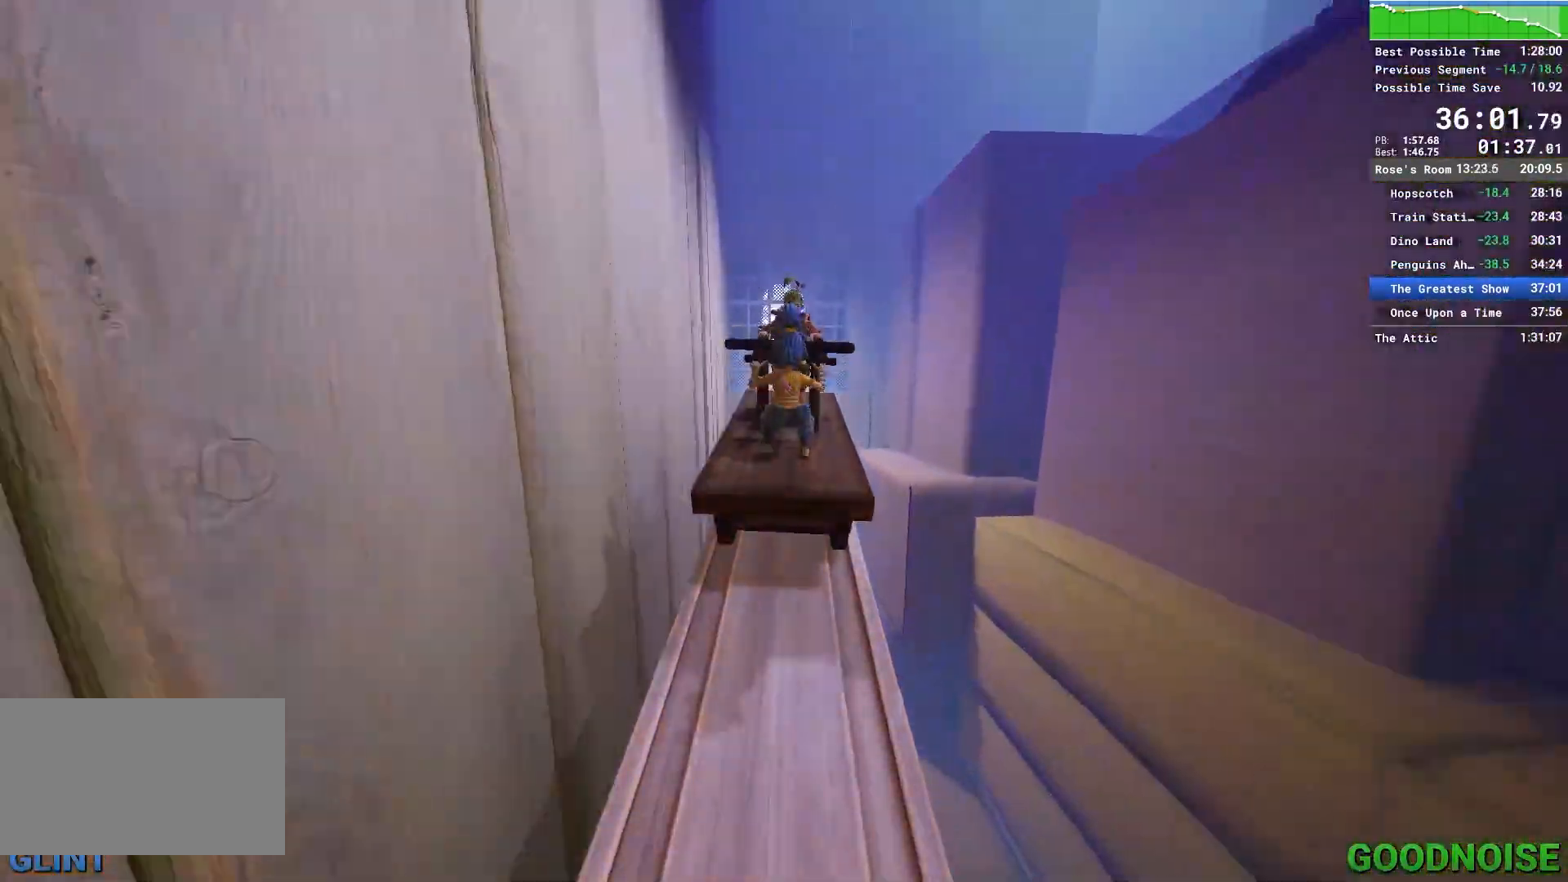
{"keys": ["e"], "mouse": [], "events": [[50, "e", "up"], [83, "e", "down"], [183, "e", "up"], [233, "e", "down"], [317, "e", "up"], [367, "e", "down"], [450, "e", "up"], [500, "e", "down"]]}
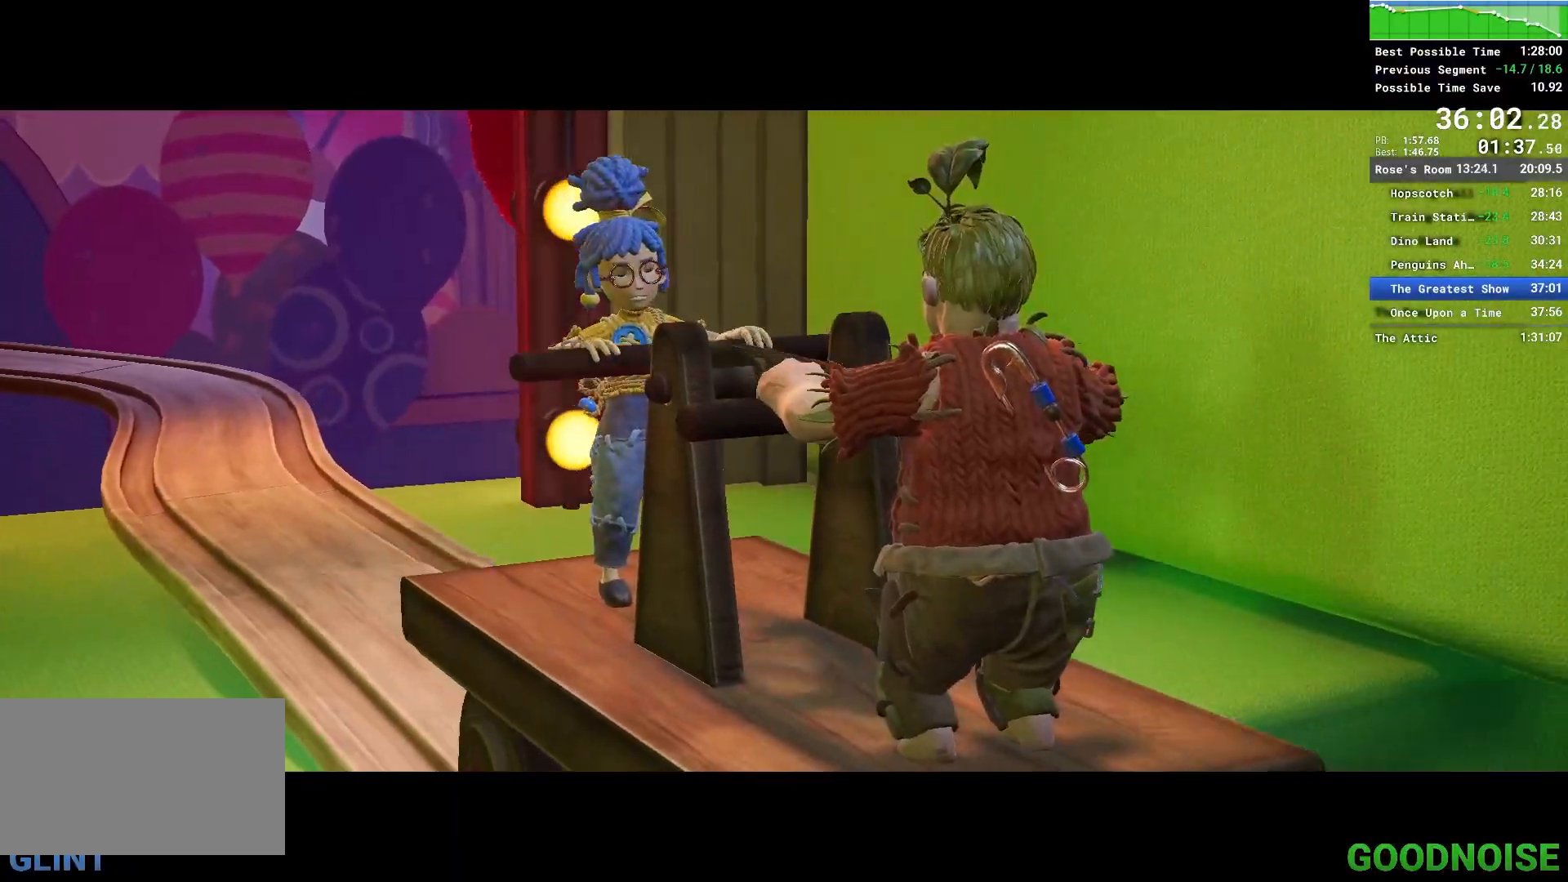
{"keys": ["q"], "mouse": [], "events": [[100, "e", "up"], [200, "e", "down"], [233, "q", "down"], [283, "e", "up"]]}
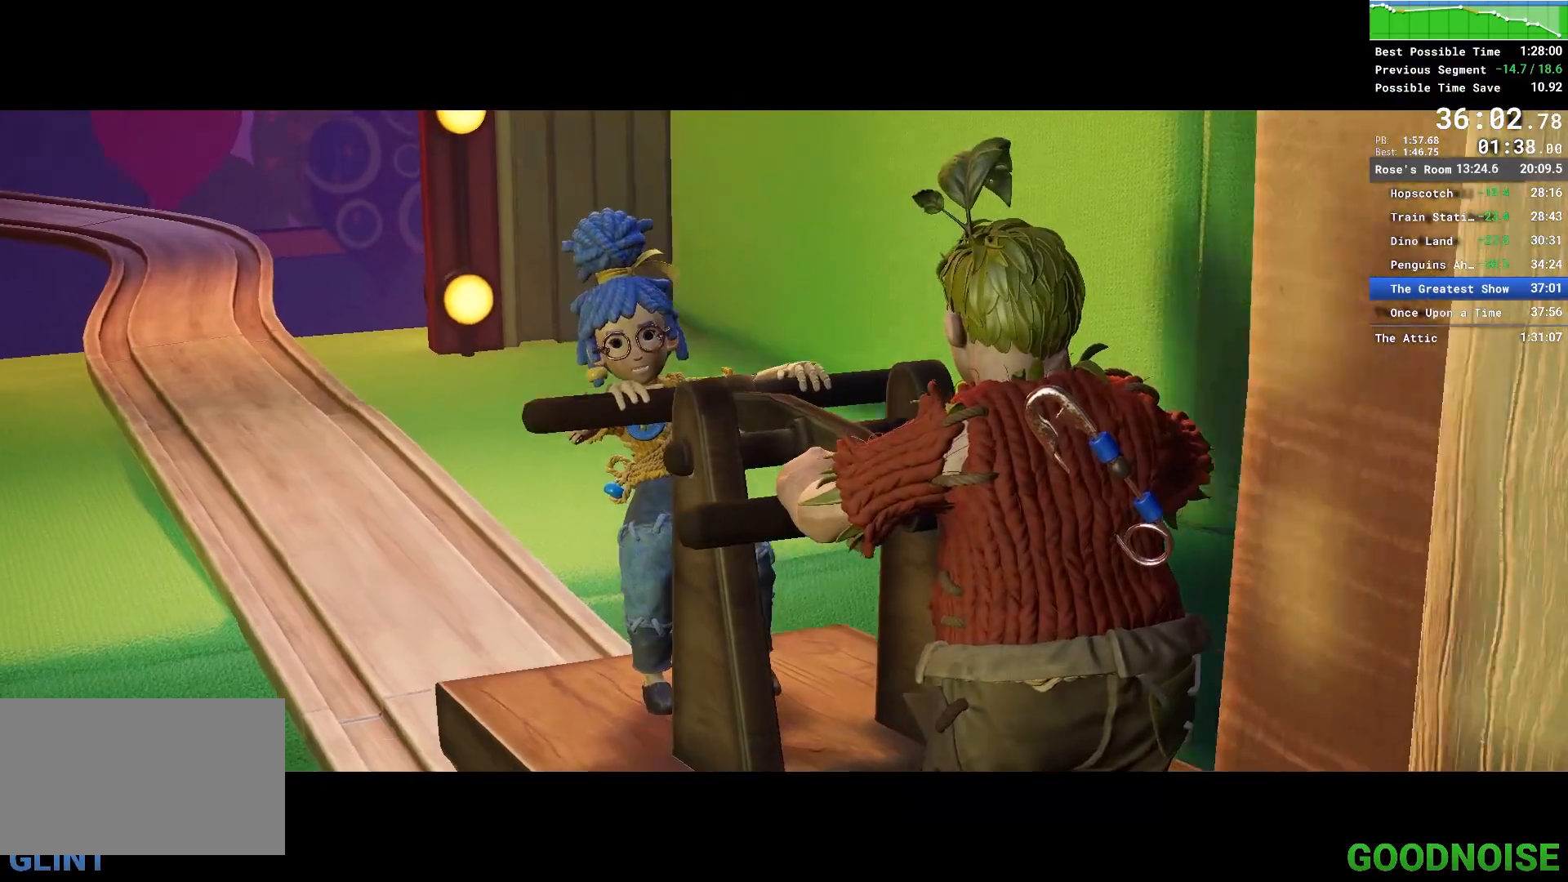
{"keys": ["q"], "mouse": [], "events": []}
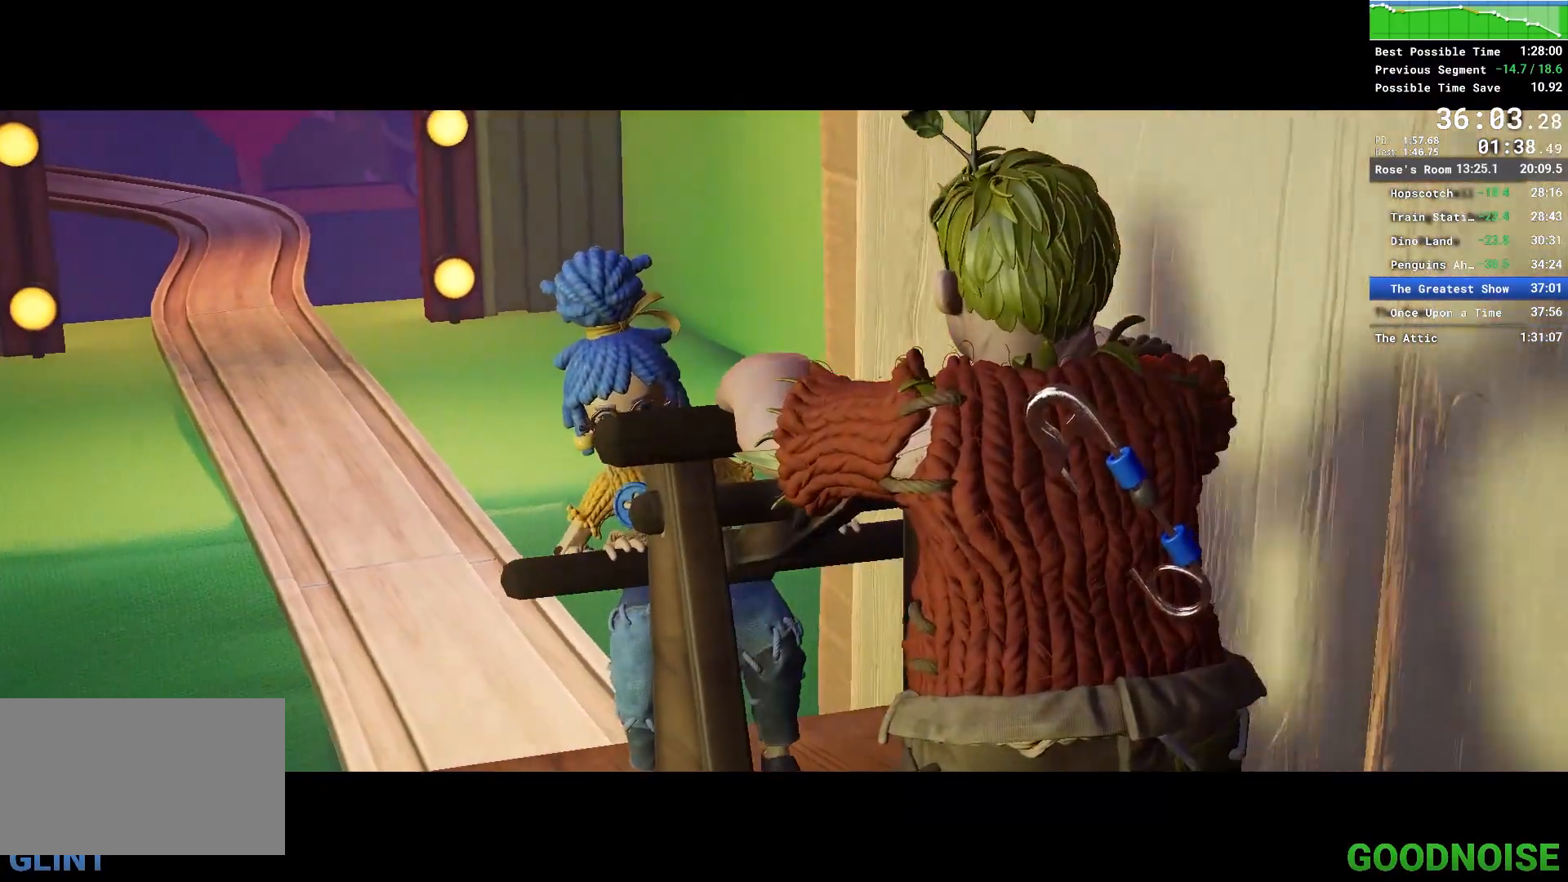
{"keys": ["e"], "mouse": [], "events": [[417, "e", "down"], [417, "q", "up"]]}
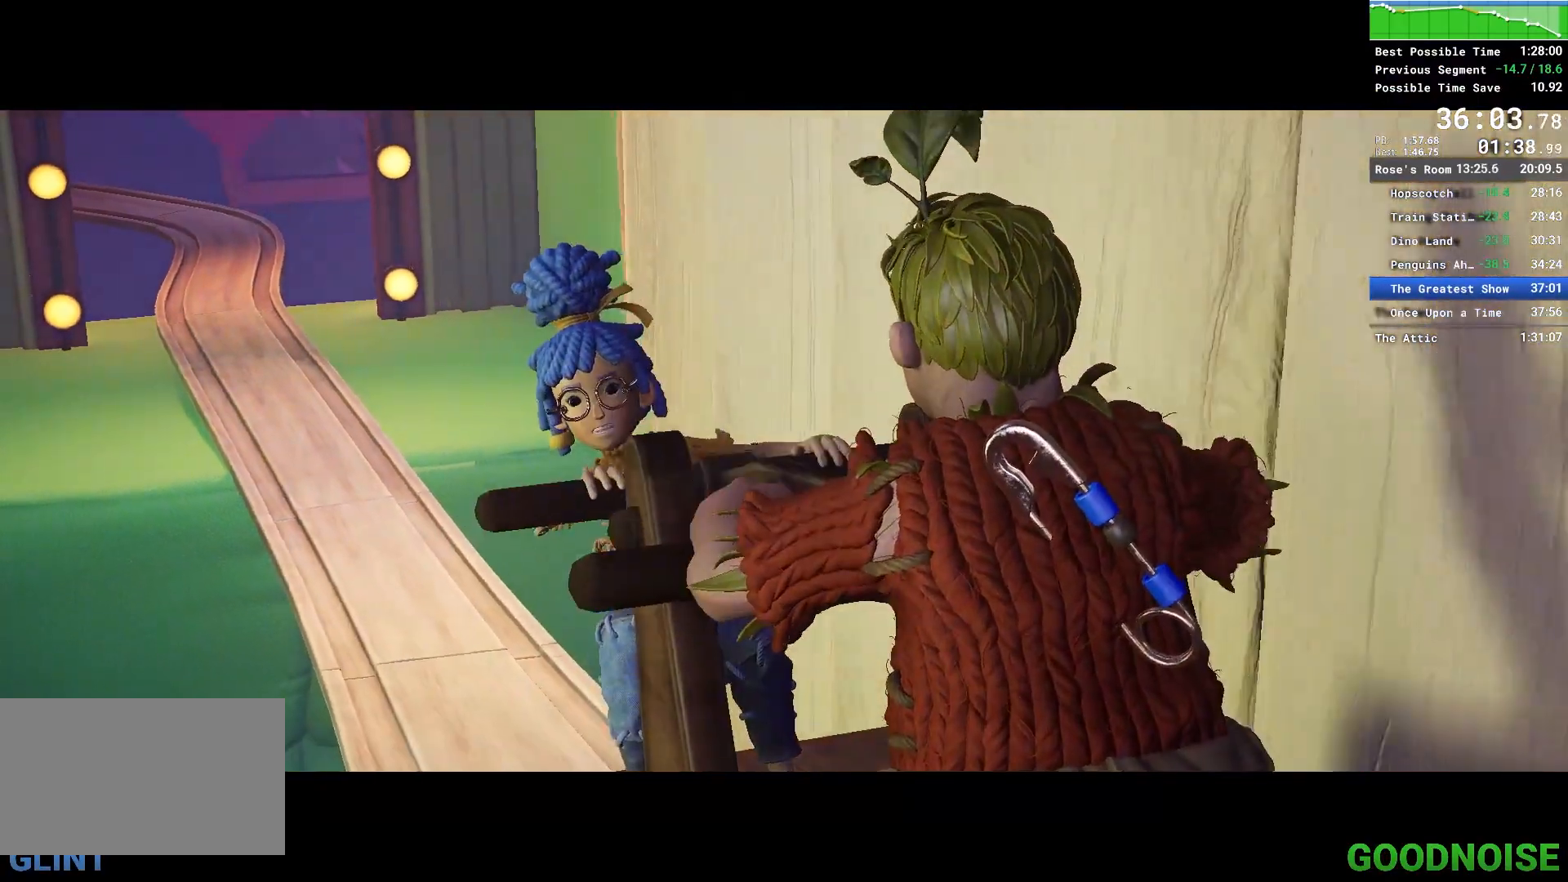
{"keys": [], "mouse": [], "events": [[50, "e", "up"], [100, "e", "down"], [200, "e", "up"], [300, "e", "down"], [383, "e", "up"]]}